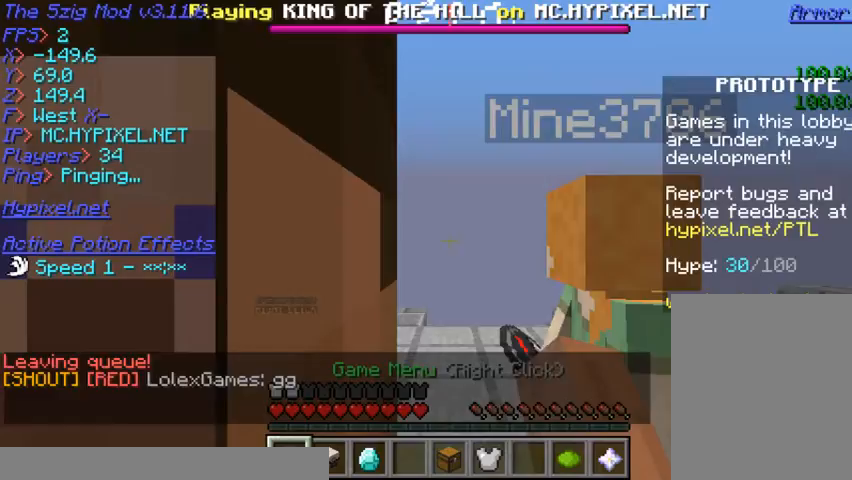
Gameplay with keyboard and mouse; each line is a JSON object with the keys and mouse buttons held at the frame after it. "events" lists presses ("down") and releases ("up") of "a", "d", "s", "w", "mouse_left" and "mouse_right" between this image and that frame as [ms after this image, input, new state], when the widget could be followed in between. "mouse_left", "mouse_right" = the "left", "right" buttons of the "mouse" list. No other keys are recorded. Fast repeated clicks can show as one long hold. Mouse movement is not recorded.
{"keys": [], "mouse": [], "events": []}
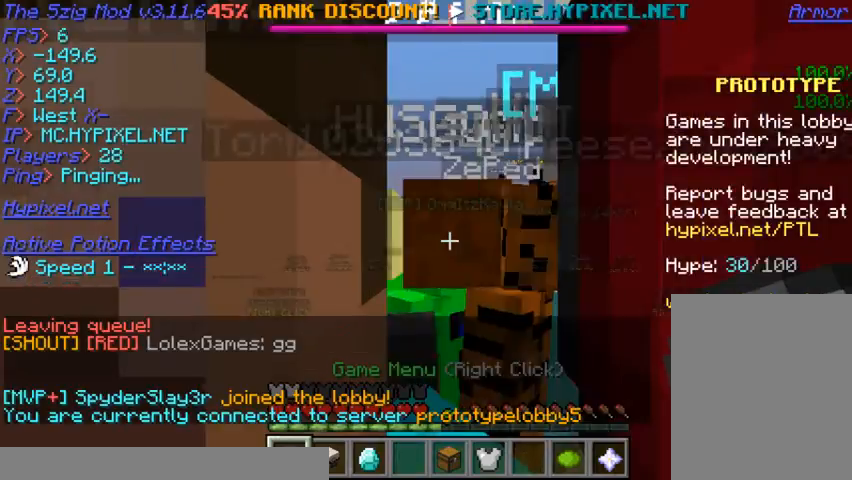
{"keys": ["w"], "mouse": [], "events": [[200, "w", "down"]]}
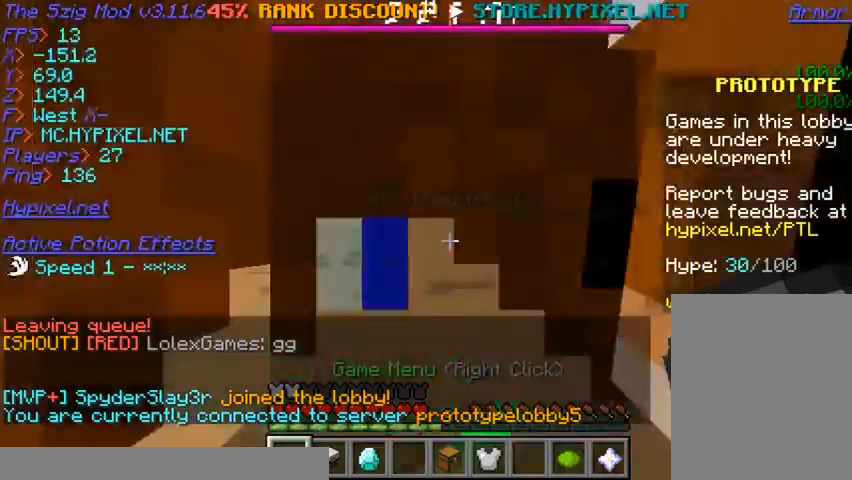
{"keys": ["w"], "mouse": [], "events": []}
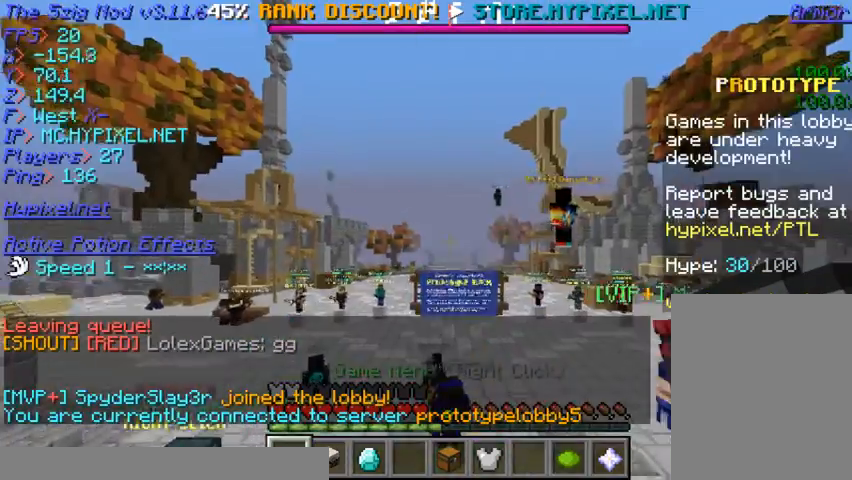
{"keys": ["w"], "mouse": [], "events": []}
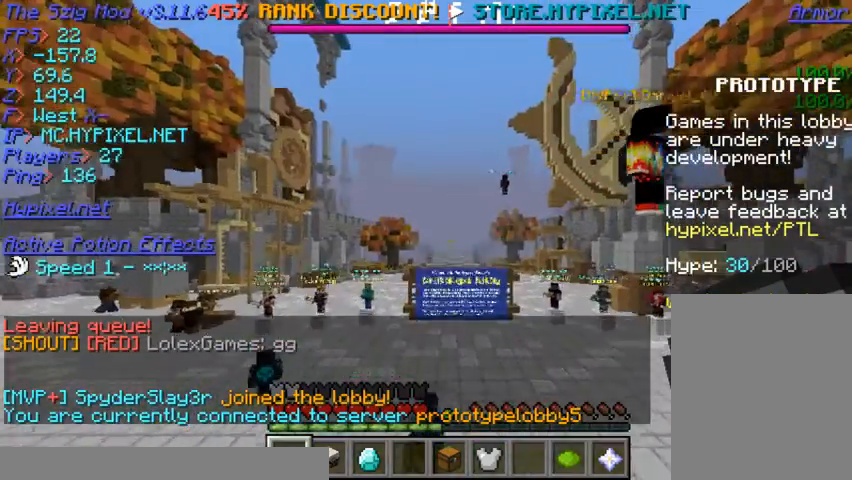
{"keys": ["w"], "mouse": [], "events": []}
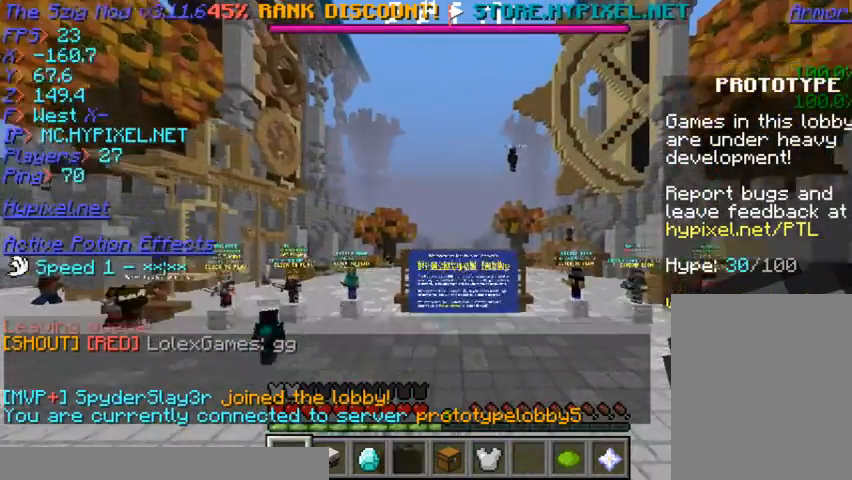
{"keys": ["w"], "mouse": [], "events": []}
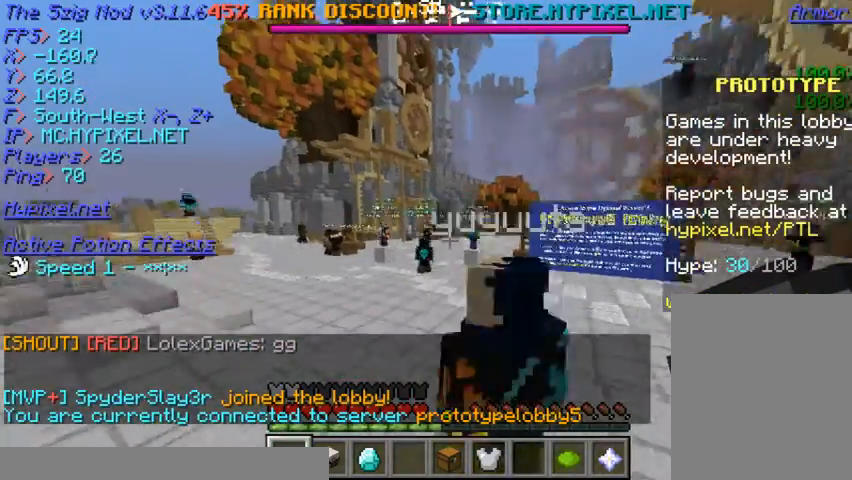
{"keys": ["w"], "mouse": [], "events": []}
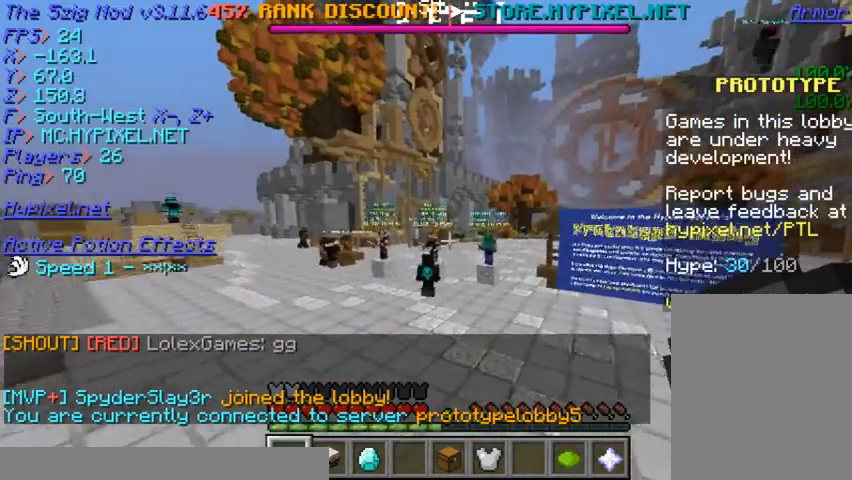
{"keys": ["a", "w"], "mouse": [], "events": [[267, "a", "down"]]}
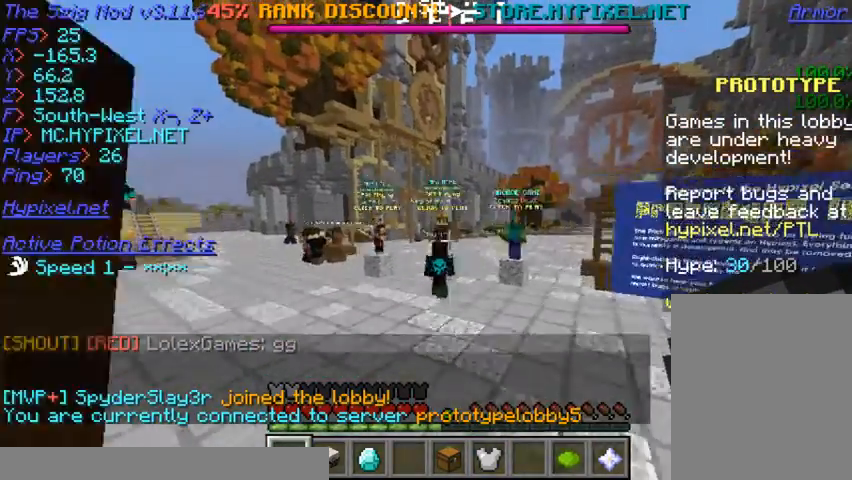
{"keys": ["a", "w"], "mouse": [], "events": []}
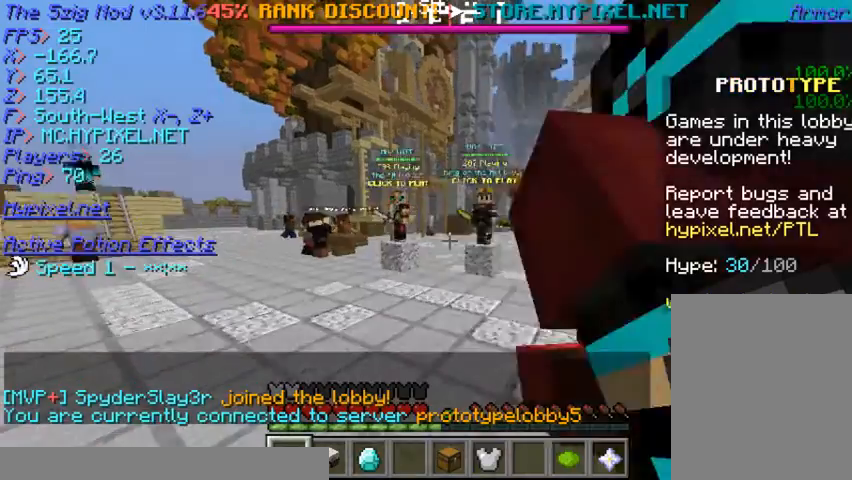
{"keys": ["a"], "mouse": [], "events": [[433, "w", "up"]]}
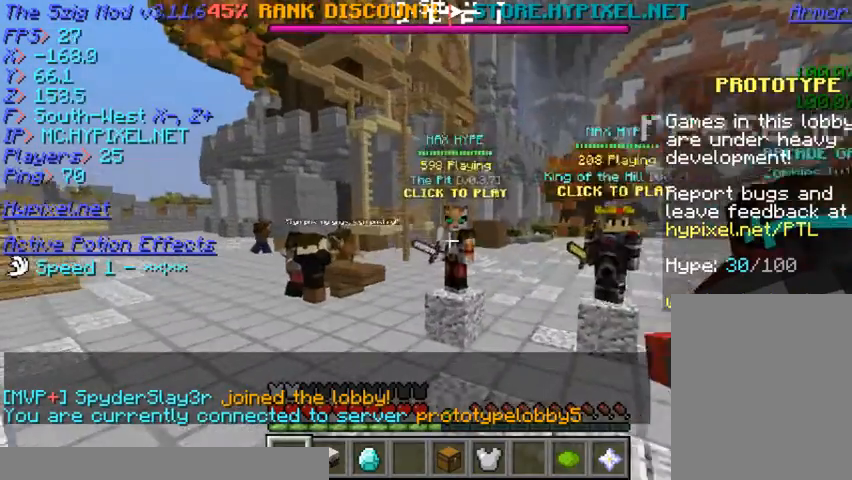
{"keys": ["a"], "mouse": [], "events": []}
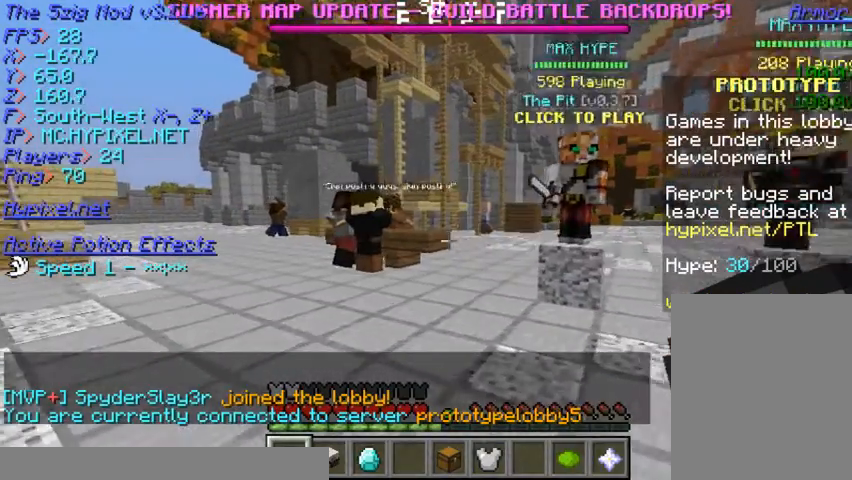
{"keys": ["s"], "mouse": [], "events": [[67, "a", "up"], [67, "s", "down"]]}
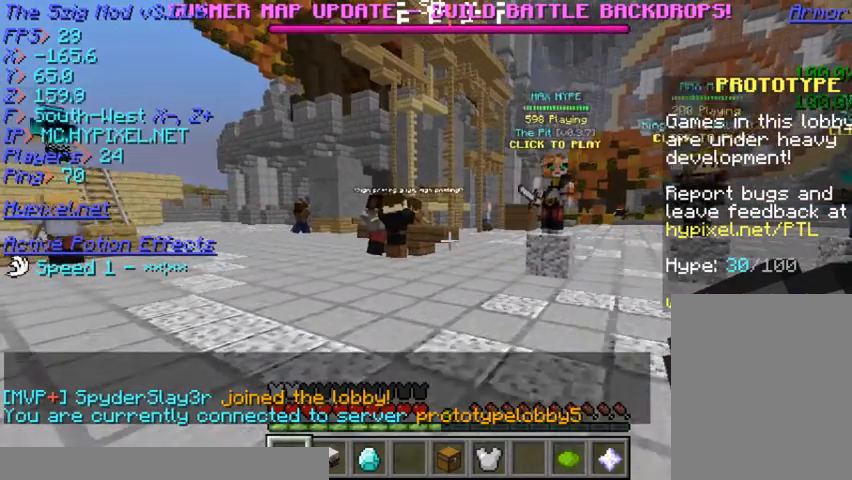
{"keys": ["s"], "mouse": [], "events": []}